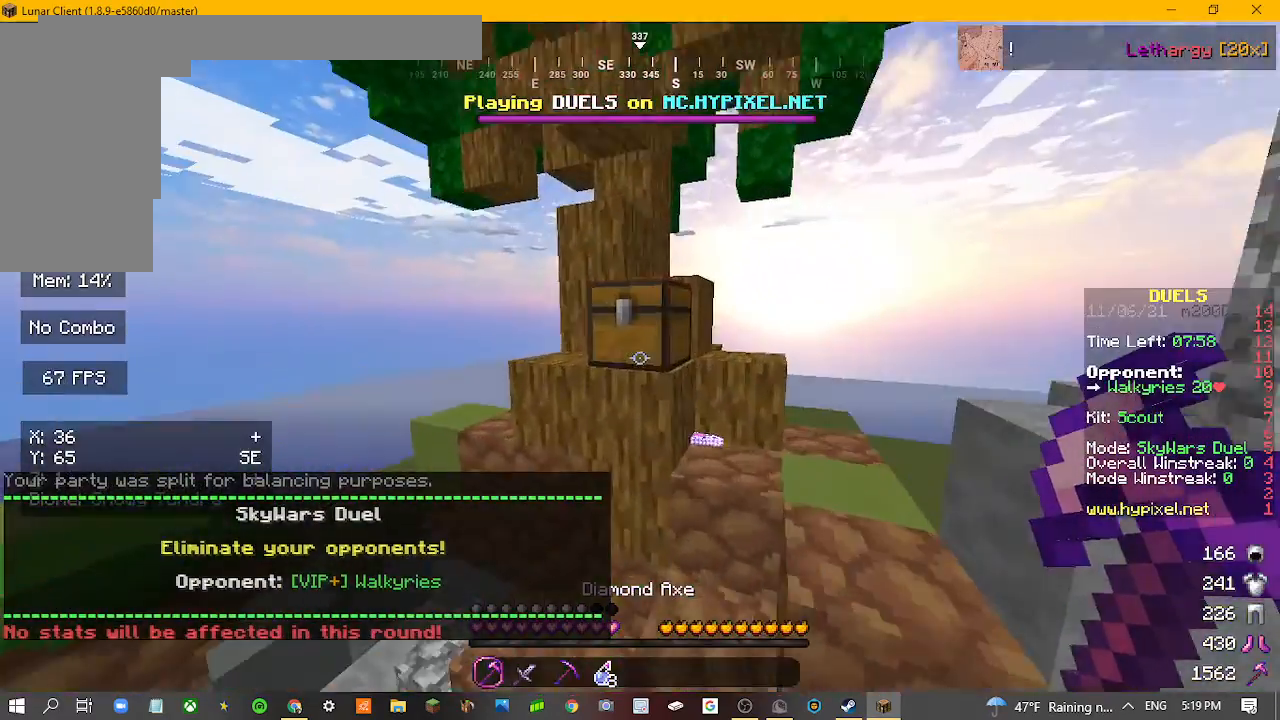
Gameplay with keyboard and mouse; each line is a JSON object with the keys and mouse buttons held at the frame after it. "events" lists presses ("down") and releases ("up") of "a", "d", "s", "w", "mouse_left" and "mouse_right" between this image and that frame as [ms after this image, input, new state], when the widget could be followed in between. "mouse_left", "mouse_right" = the "left", "right" buttons of the "mouse" list. No other keys are recorded. Fast repeated clicks can show as one long hold. Mouse movement is not recorded.
{"keys": [], "mouse": [], "events": [[233, "mouse_right", "up"]]}
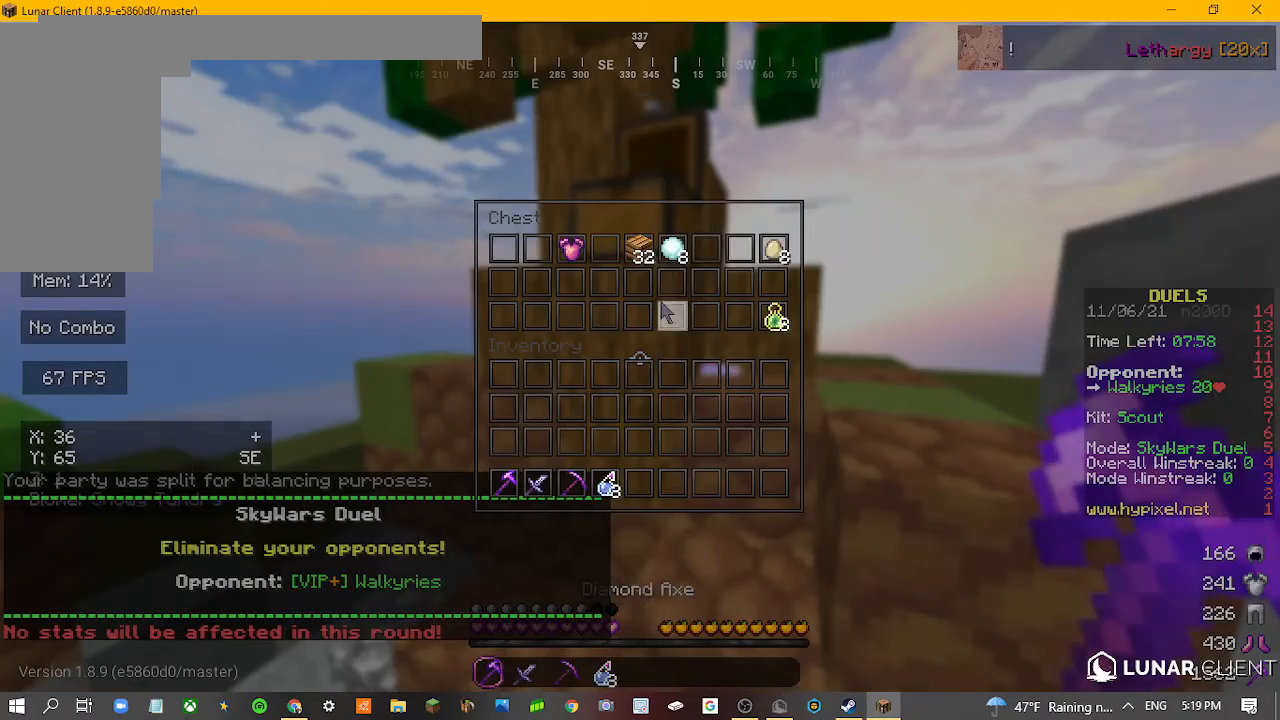
{"keys": [], "mouse": [], "events": []}
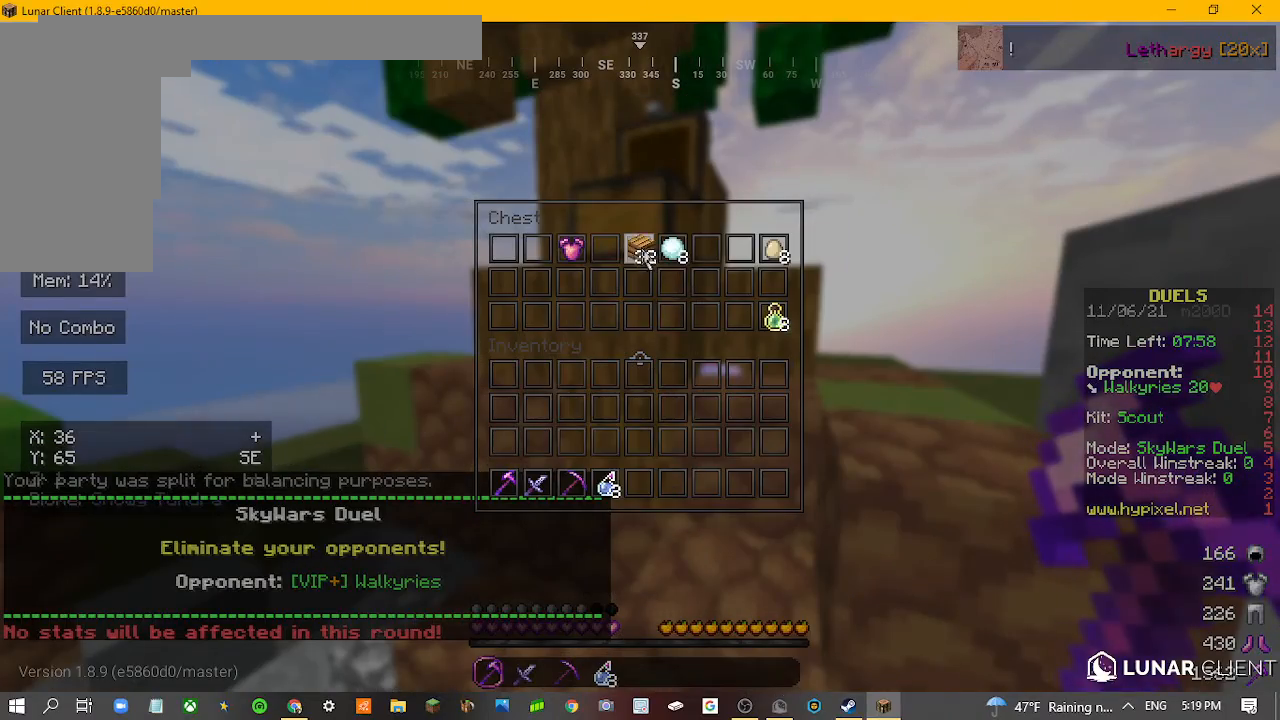
{"keys": [], "mouse": [], "events": []}
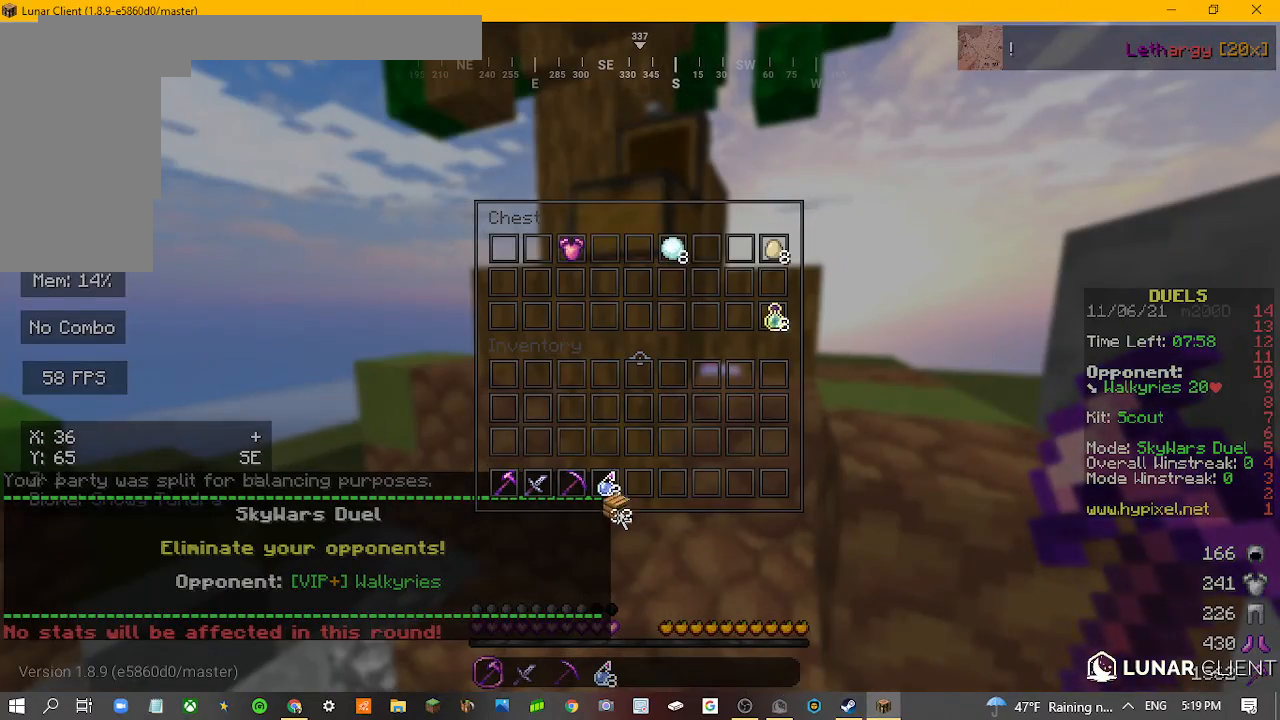
{"keys": [], "mouse": [], "events": []}
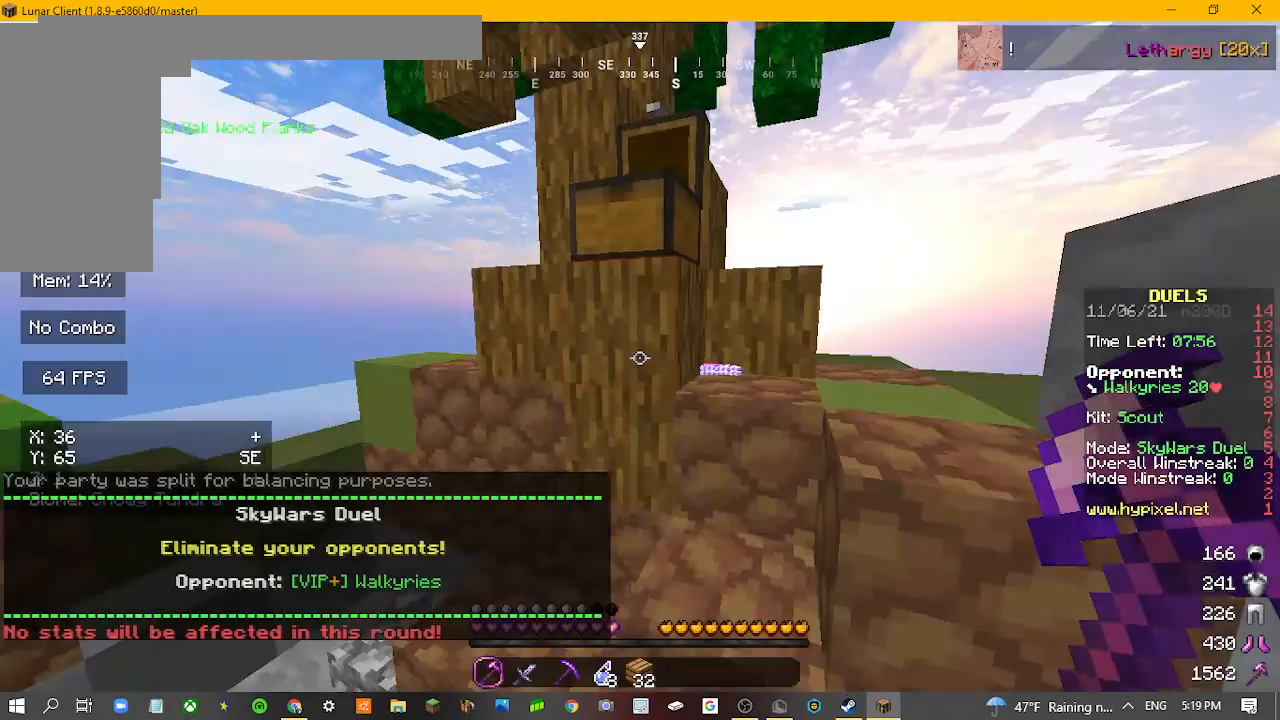
{"keys": ["w"], "mouse": [], "events": [[500, "w", "down"]]}
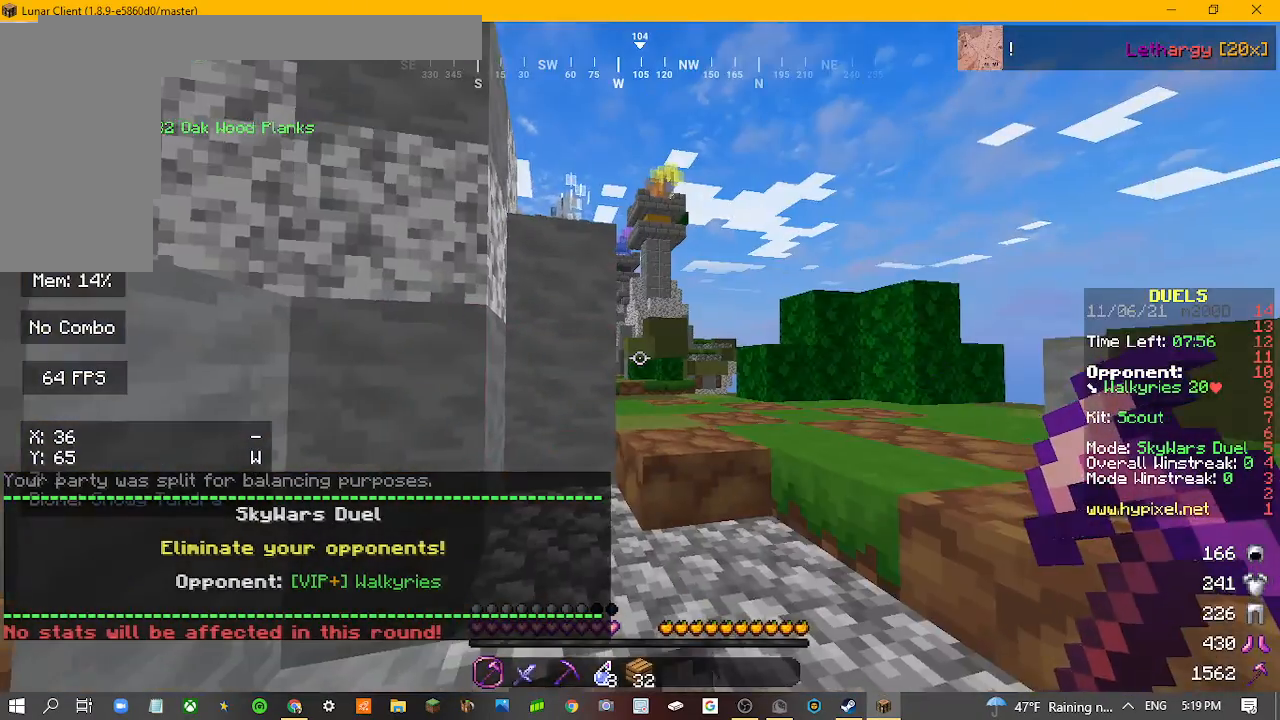
{"keys": ["w"], "mouse": [], "events": []}
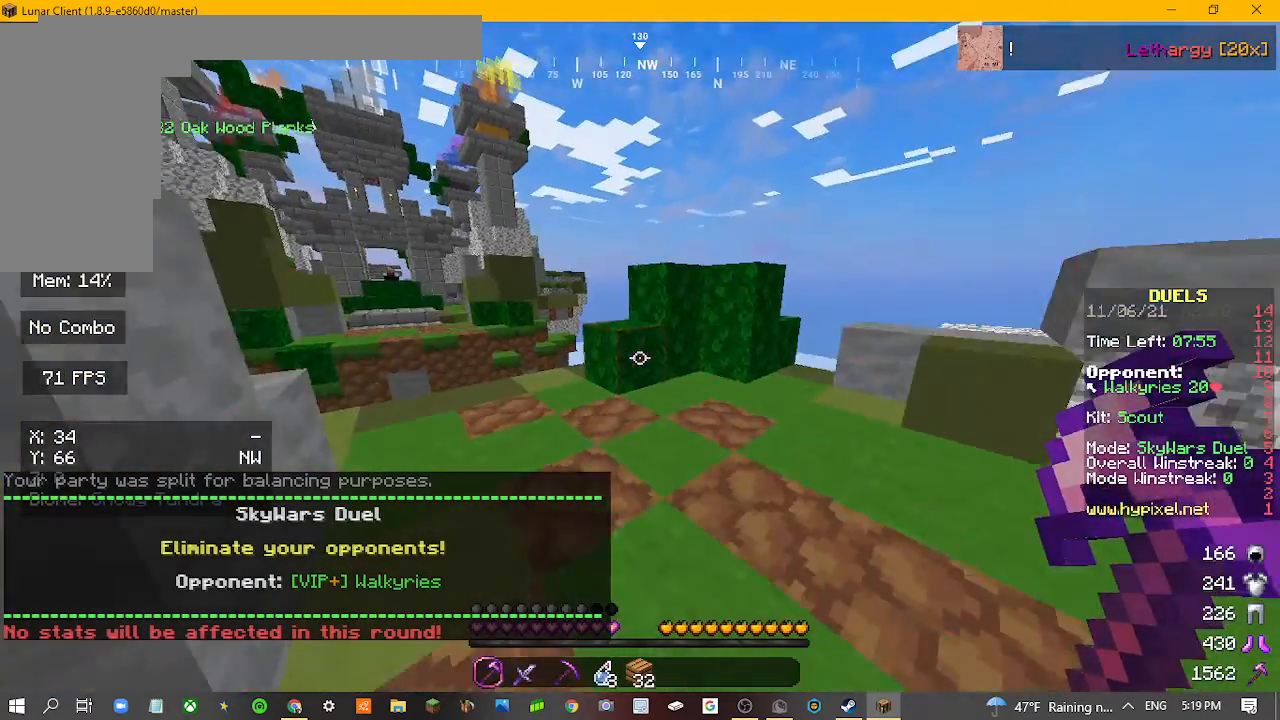
{"keys": ["w"], "mouse": [], "events": []}
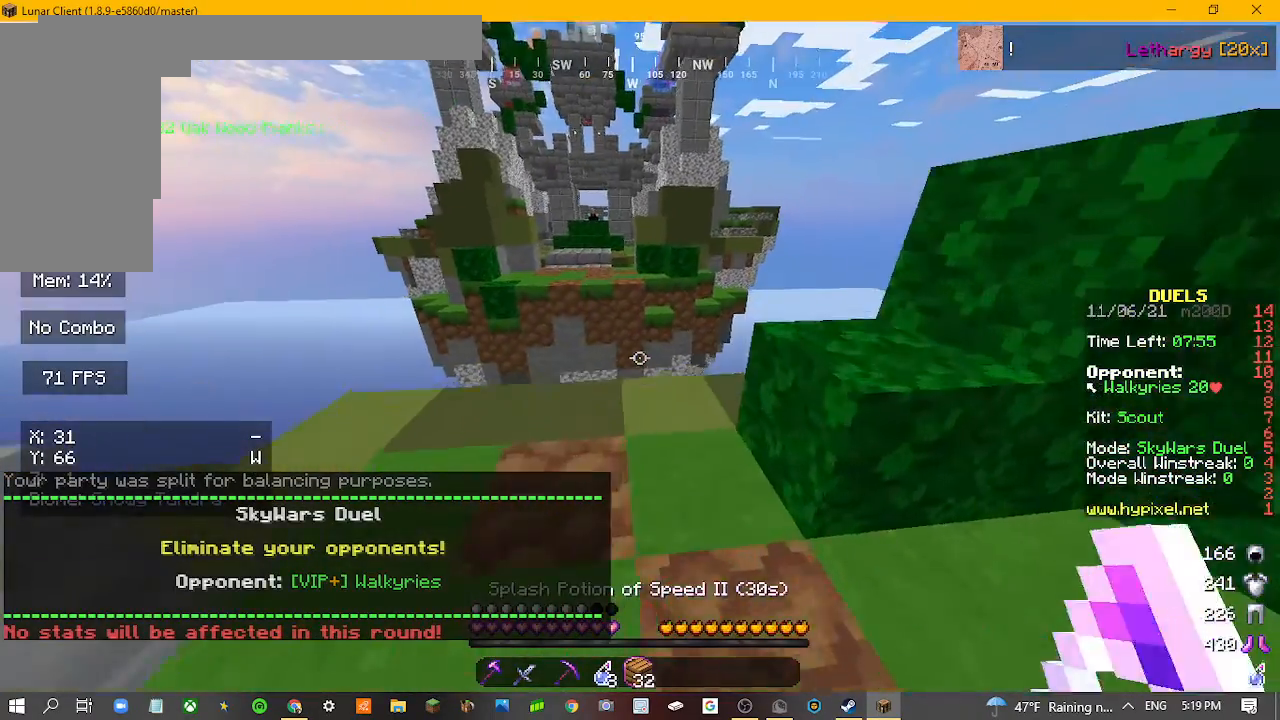
{"keys": ["w"], "mouse": [], "events": [[33, "w", "up"], [367, "w", "down"]]}
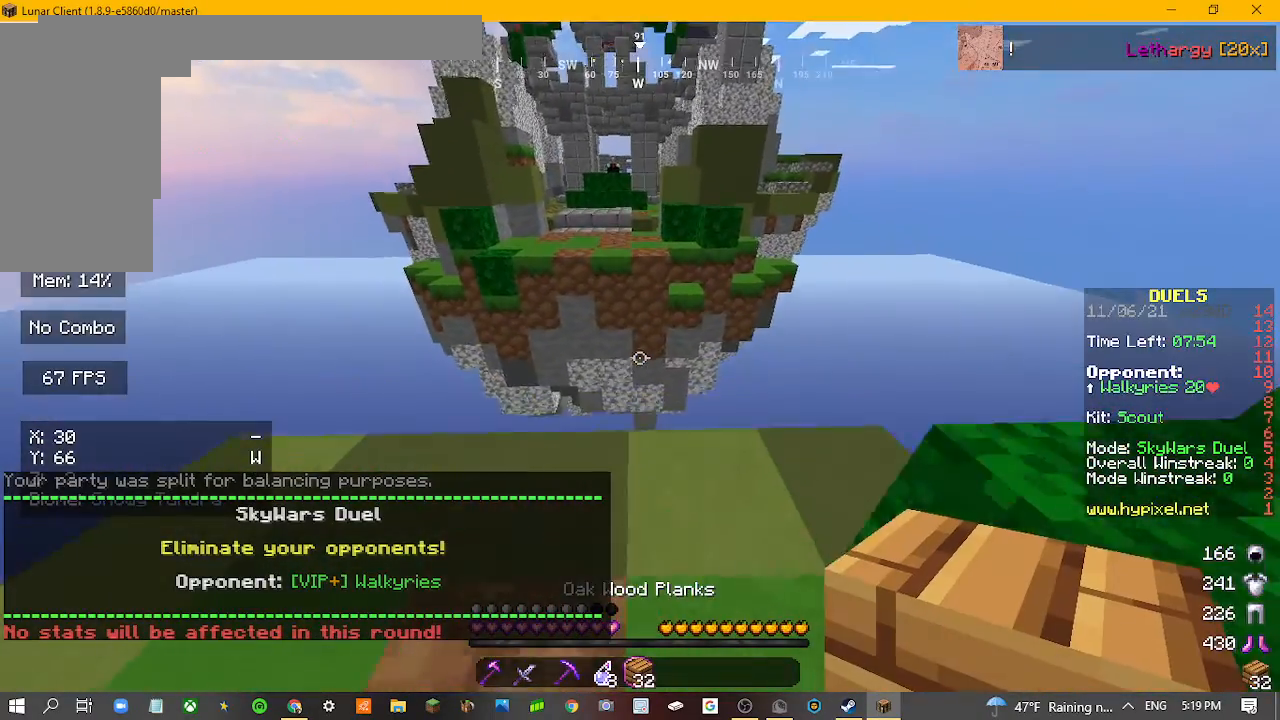
{"keys": ["d"], "mouse": [], "events": [[167, "w", "up"], [367, "d", "down"]]}
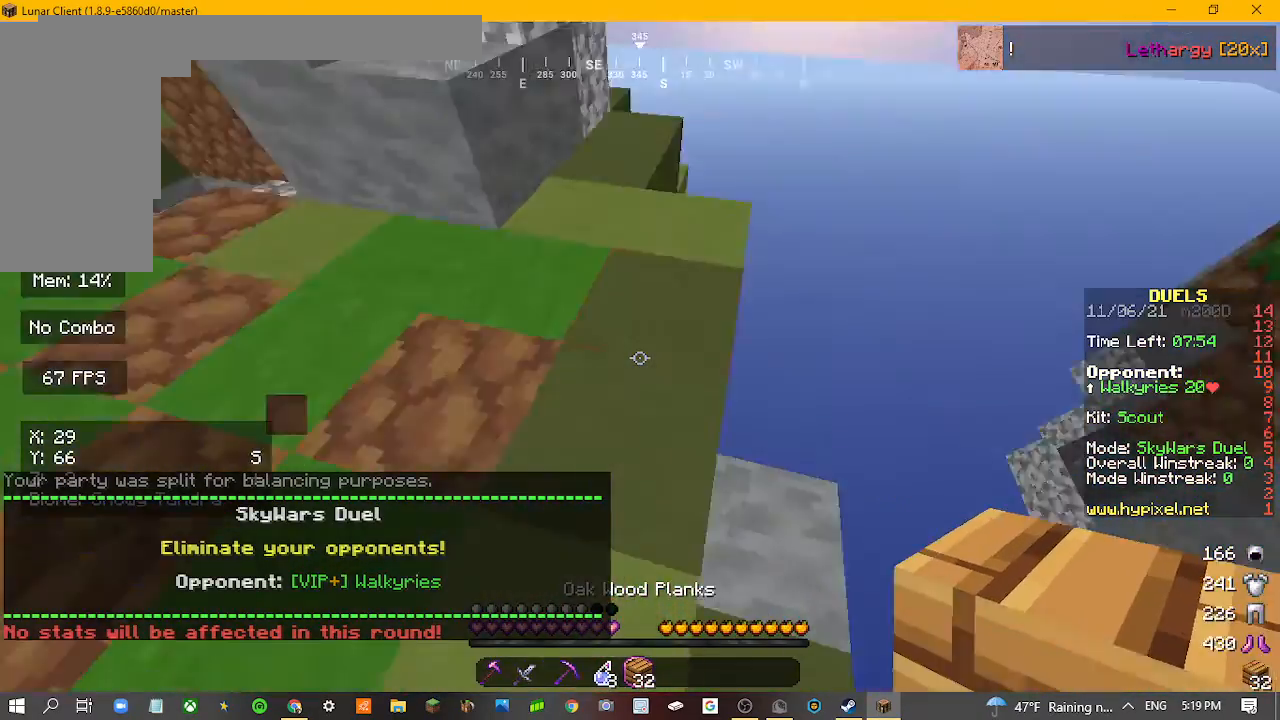
{"keys": ["d", "s"], "mouse": [], "events": [[233, "s", "down"]]}
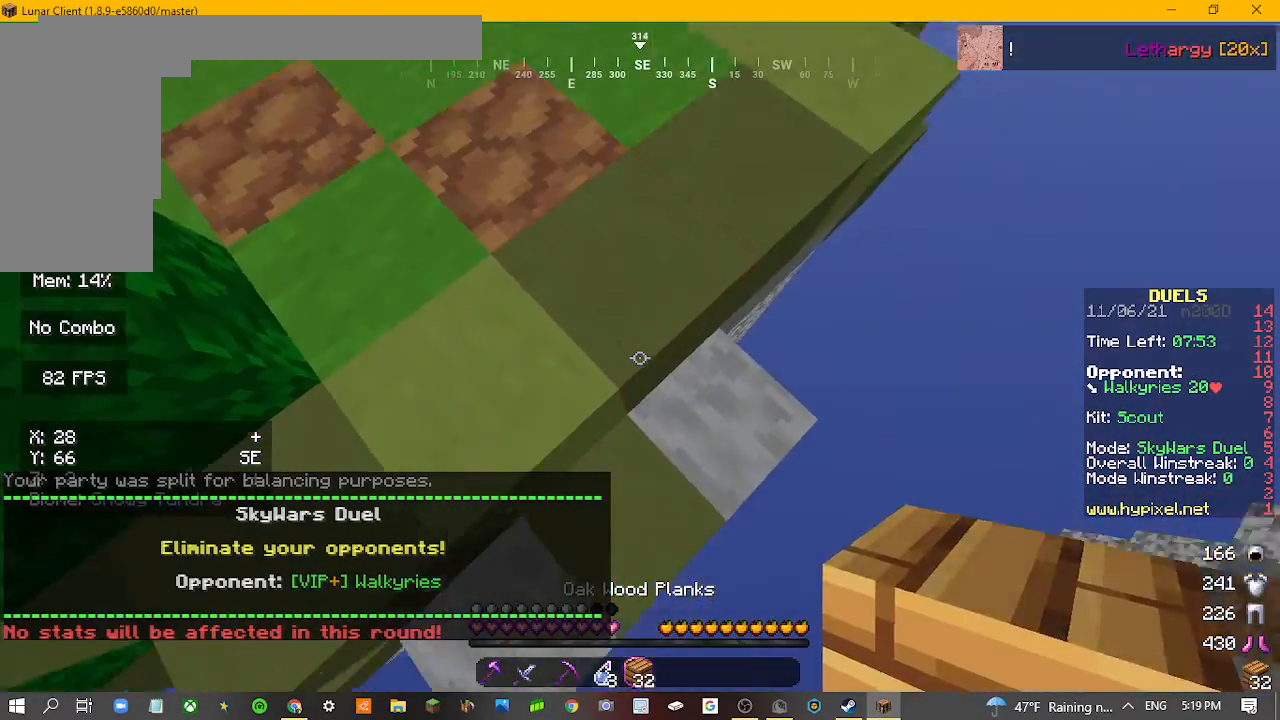
{"keys": ["d", "s"], "mouse": [], "events": [[100, "mouse_right", "down"], [200, "mouse_right", "up"]]}
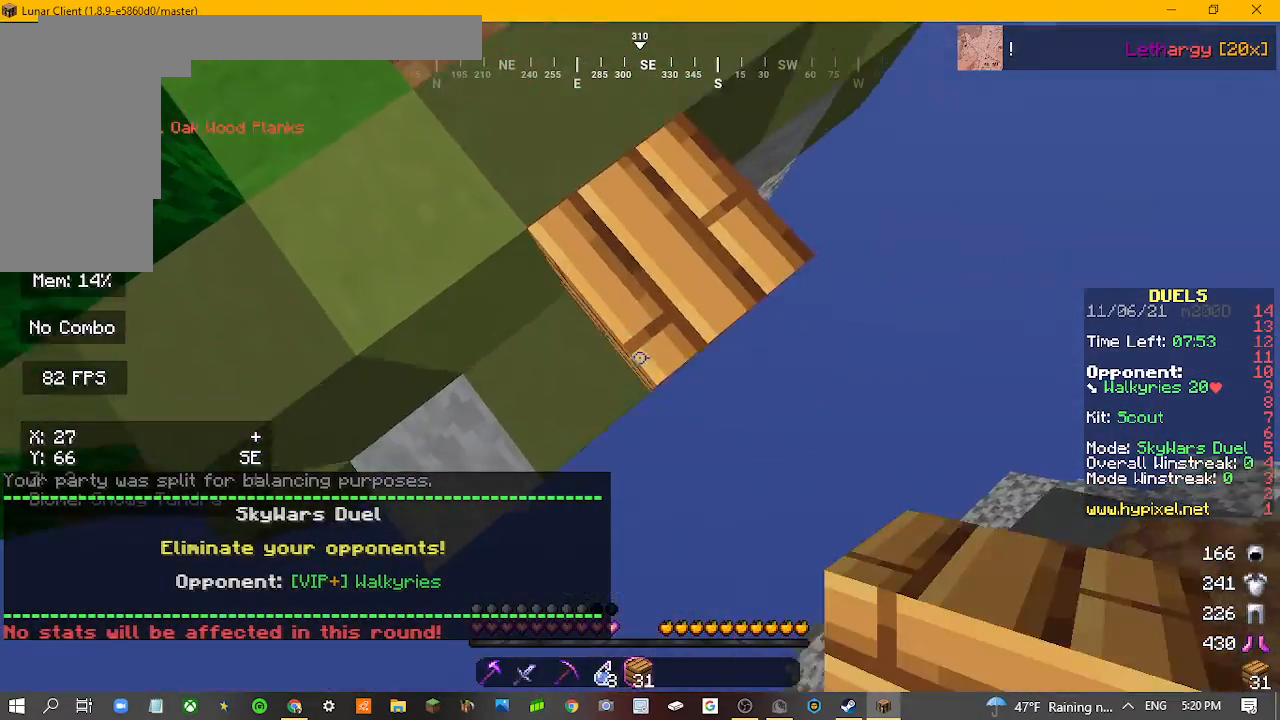
{"keys": ["d", "s"], "mouse": [], "events": [[400, "mouse_right", "down"], [500, "mouse_right", "up"]]}
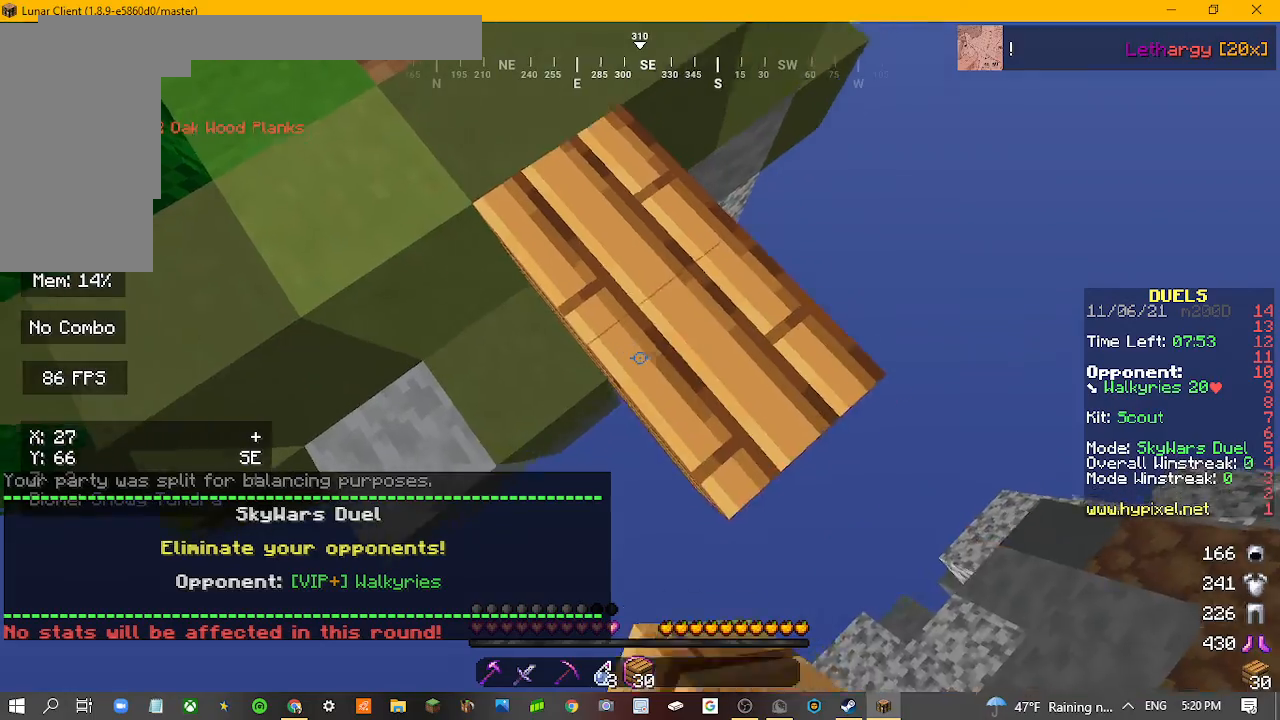
{"keys": ["d", "s"], "mouse": [], "events": []}
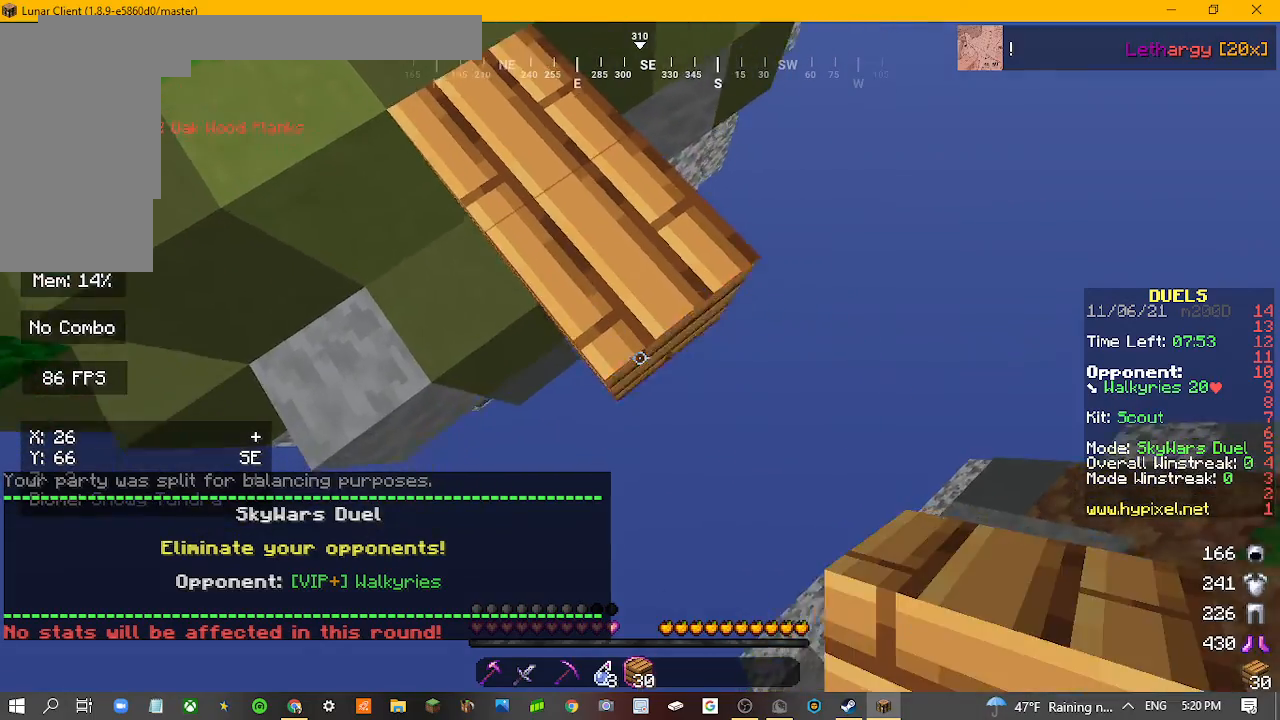
{"keys": ["d", "s"], "mouse": [], "events": [[33, "mouse_right", "down"], [100, "mouse_right", "up"]]}
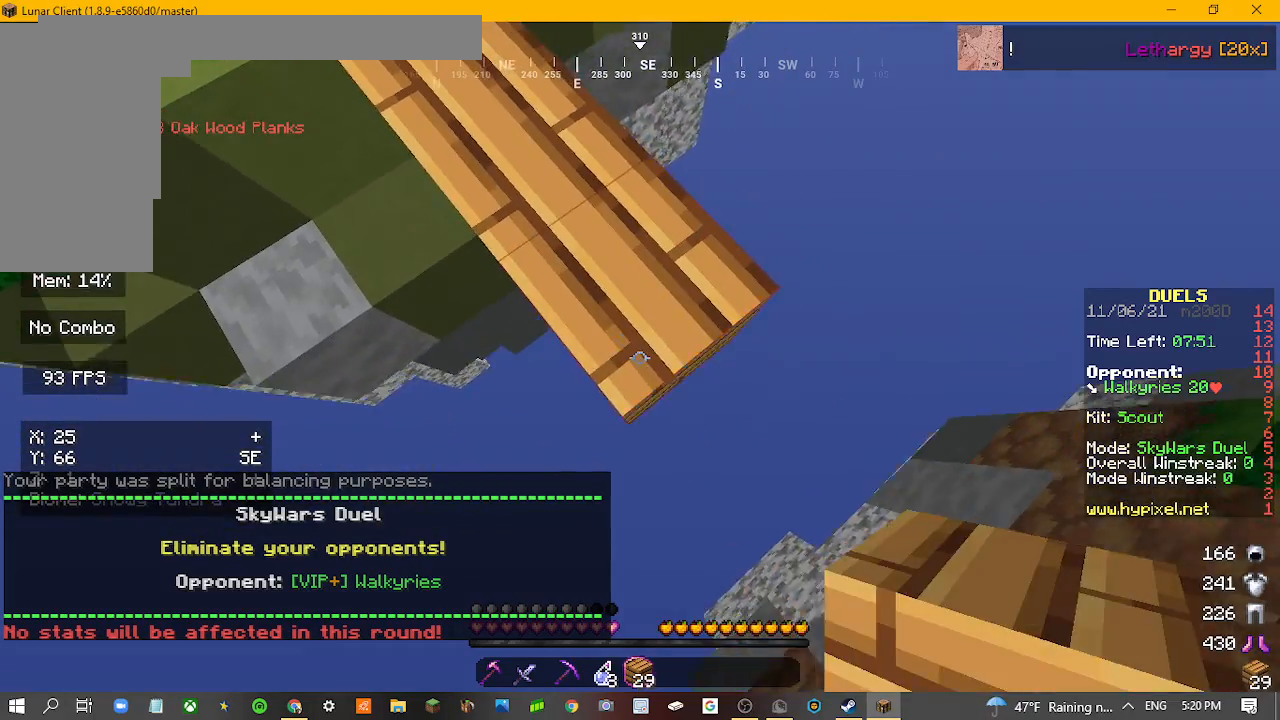
{"keys": ["d", "s"], "mouse": [], "events": [[200, "mouse_right", "down"], [300, "mouse_right", "up"]]}
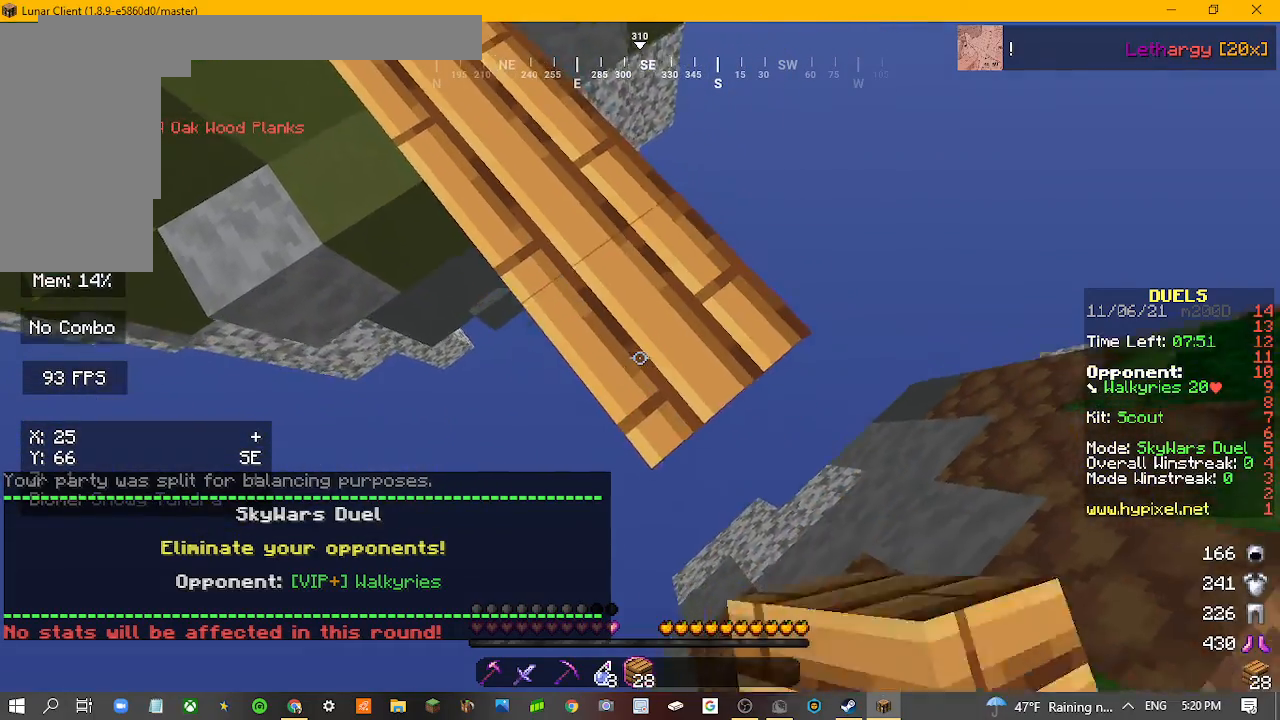
{"keys": ["d", "s"], "mouse": [], "events": [[333, "mouse_right", "down"], [467, "mouse_right", "up"]]}
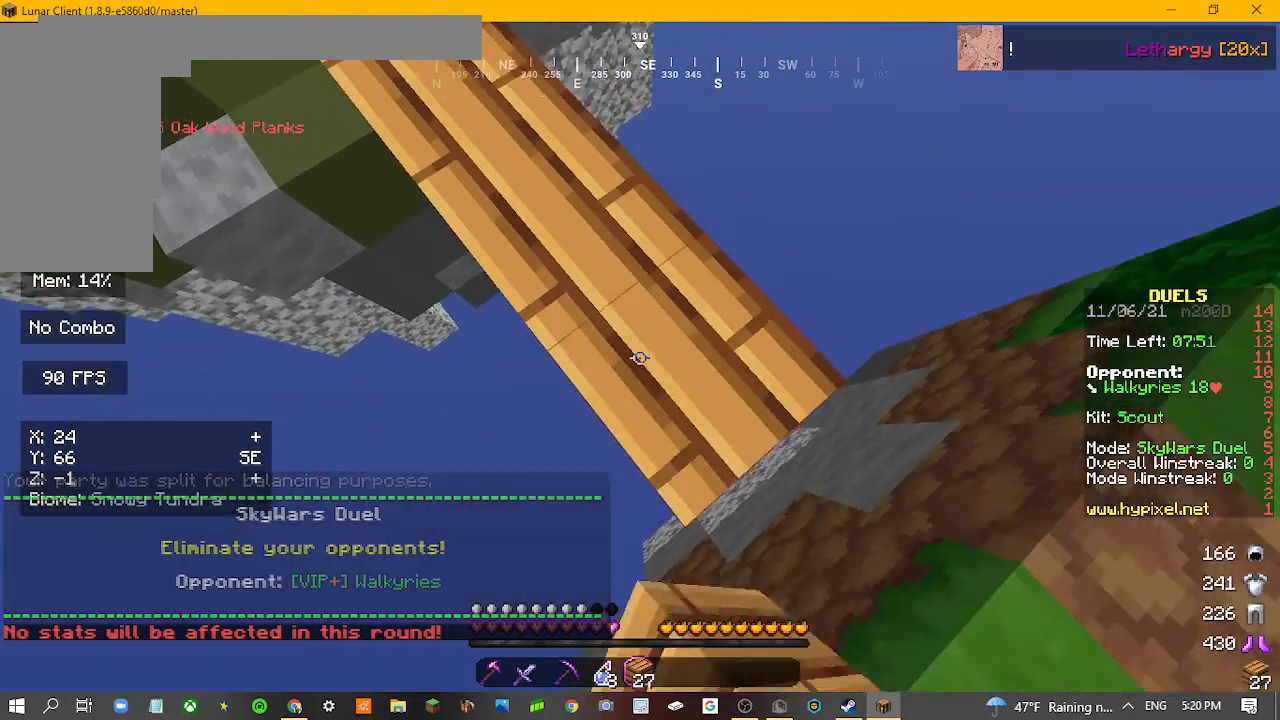
{"keys": ["d", "s"], "mouse": ["right"], "events": [[500, "mouse_right", "down"]]}
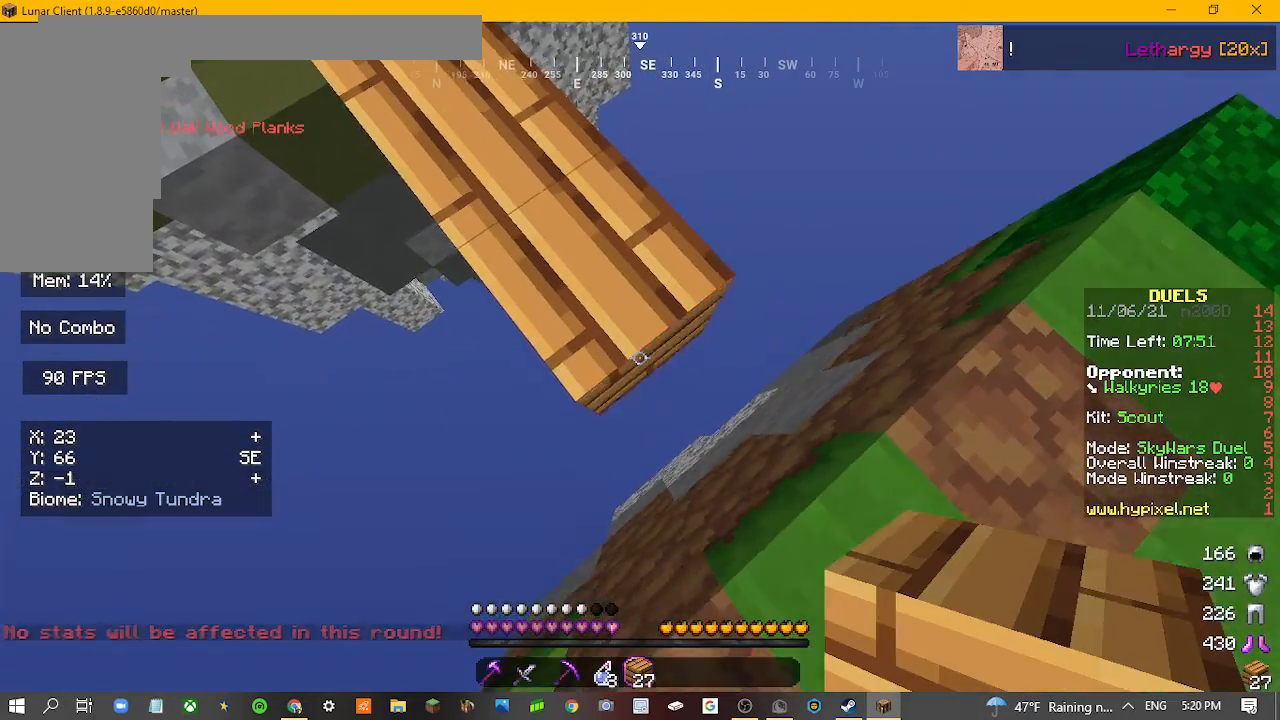
{"keys": ["d"], "mouse": [], "events": [[100, "mouse_right", "up"], [500, "s", "up"]]}
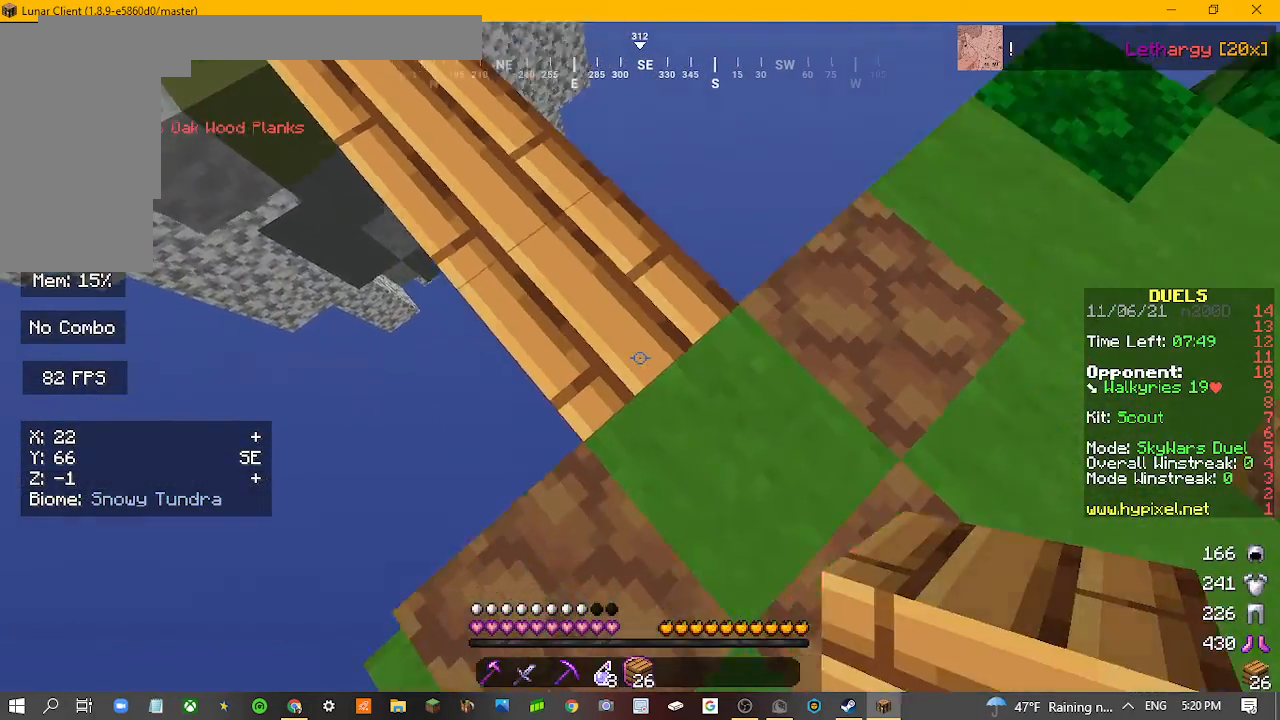
{"keys": ["w"], "mouse": [], "events": [[100, "d", "up"], [467, "w", "down"]]}
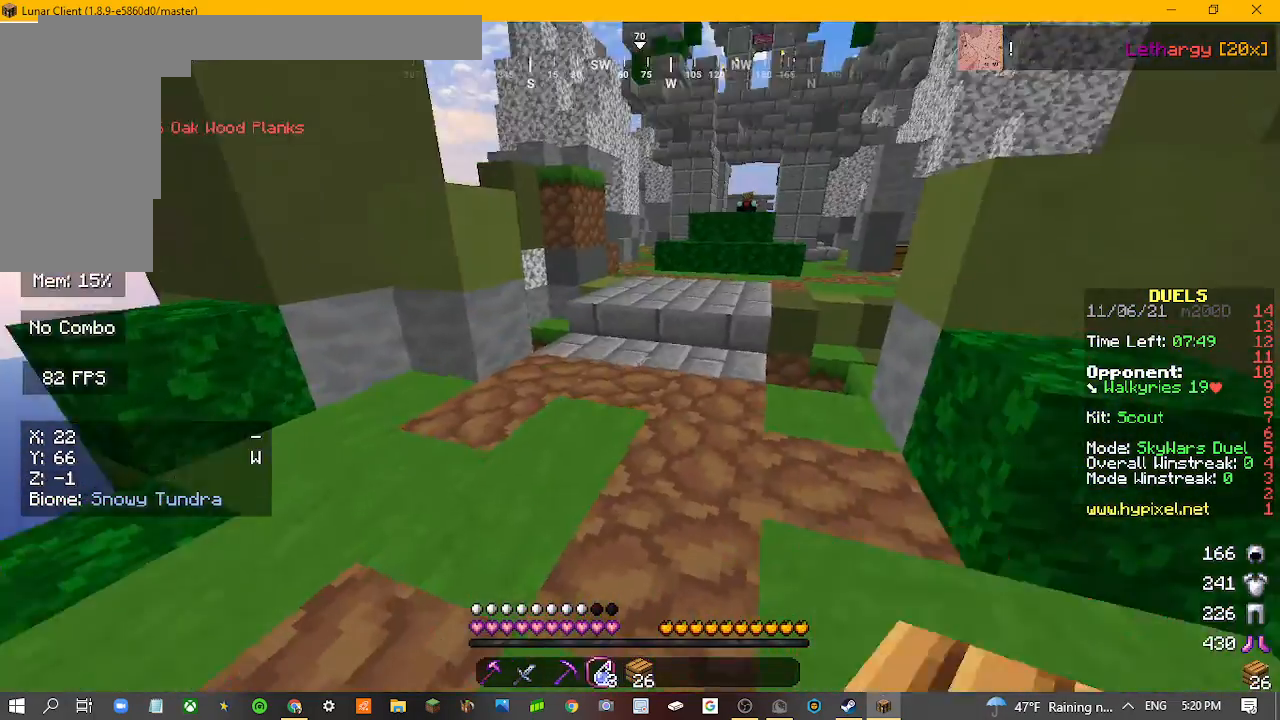
{"keys": ["w"], "mouse": [], "events": []}
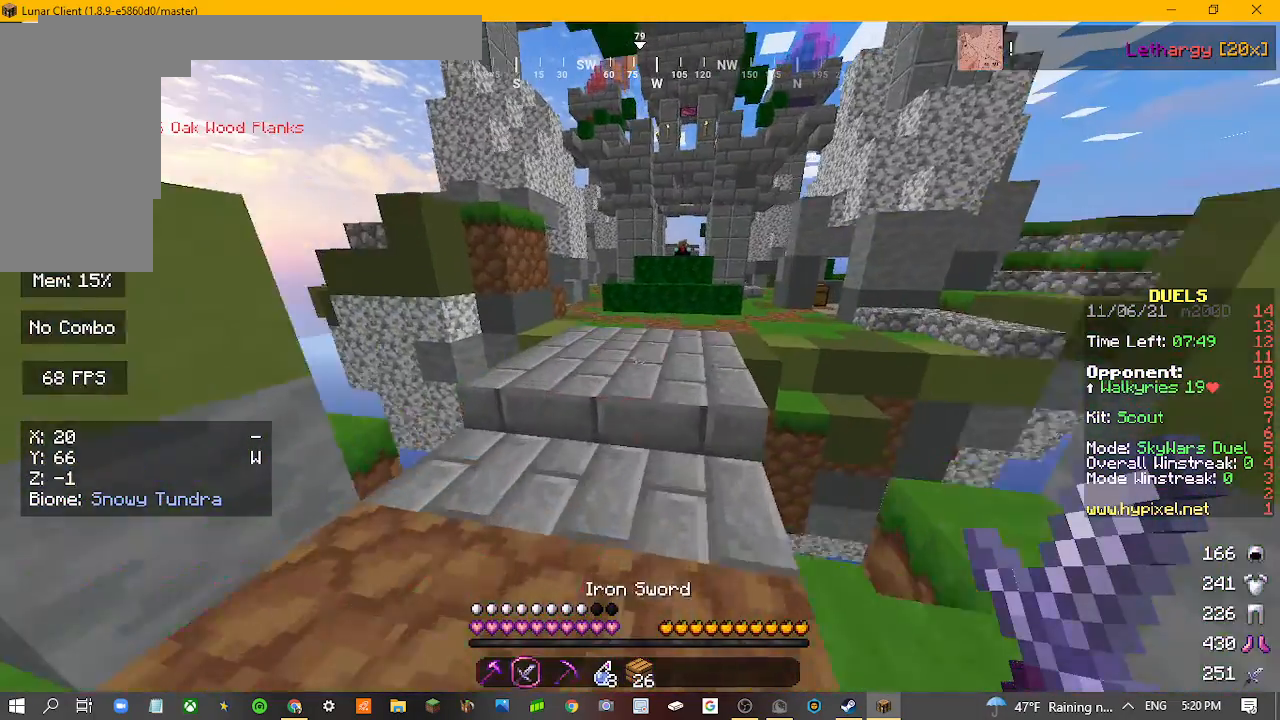
{"keys": ["w"], "mouse": [], "events": []}
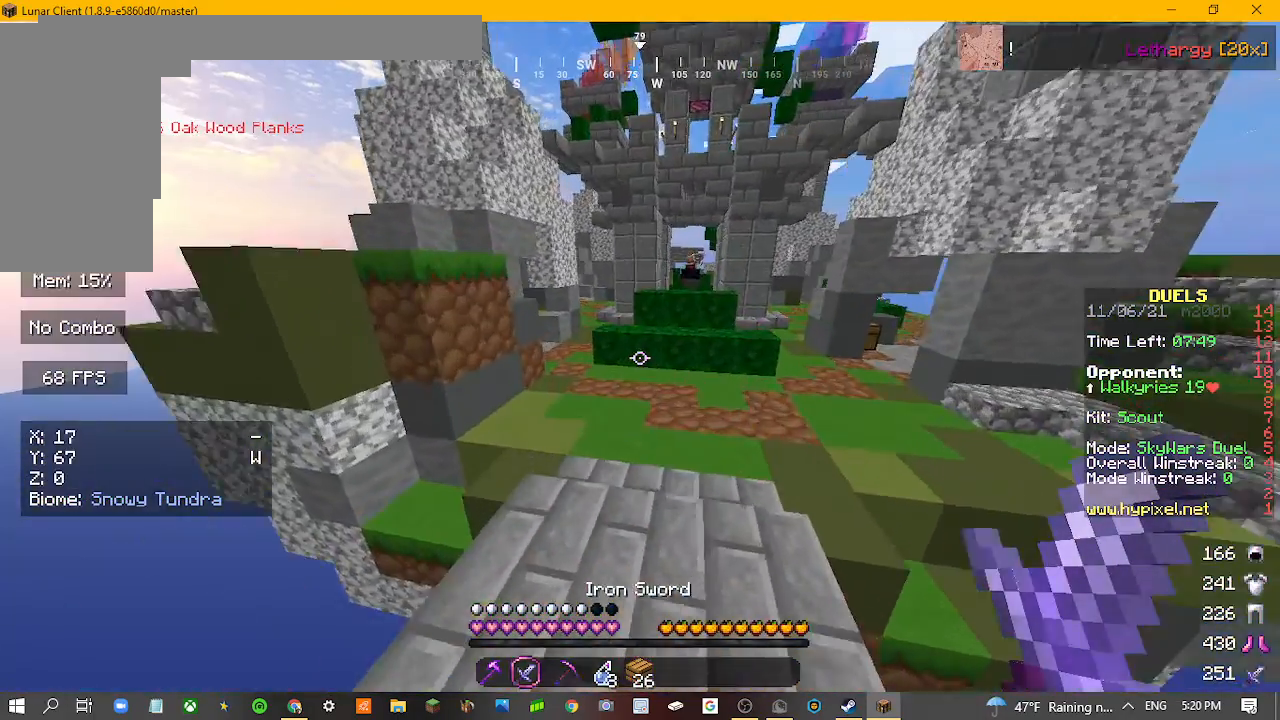
{"keys": ["a", "w"], "mouse": [], "events": [[167, "a", "down"]]}